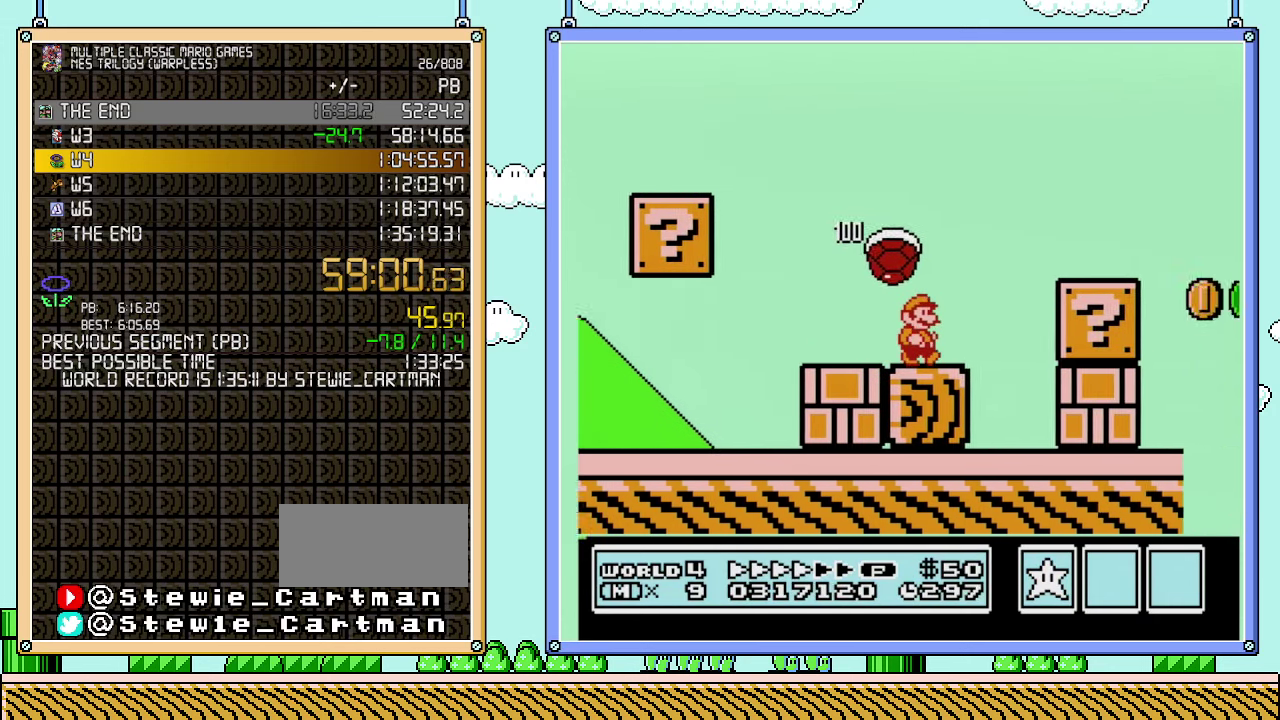
Gameplay with a controller (Nintendo layout); each line is a JSON object with the inputs held at the frame after it. "events" lists button and stick changes between this image and that frame as [ms after this image, input, new state], when the widget could be followed in between. Not read: L3 R3.
{"buttons": ["A", "B", "DPAD_RIGHT"], "events": [[200, "A", "down"]]}
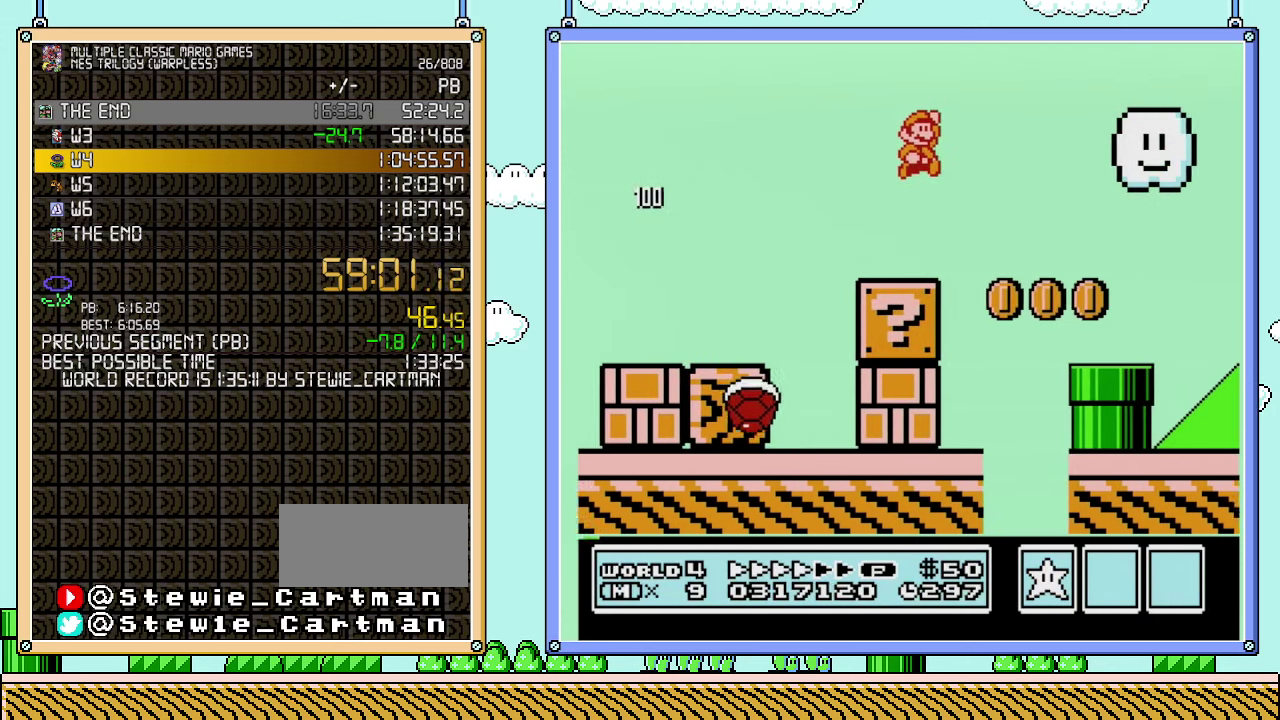
{"buttons": ["B", "DPAD_RIGHT"], "events": [[167, "A", "up"]]}
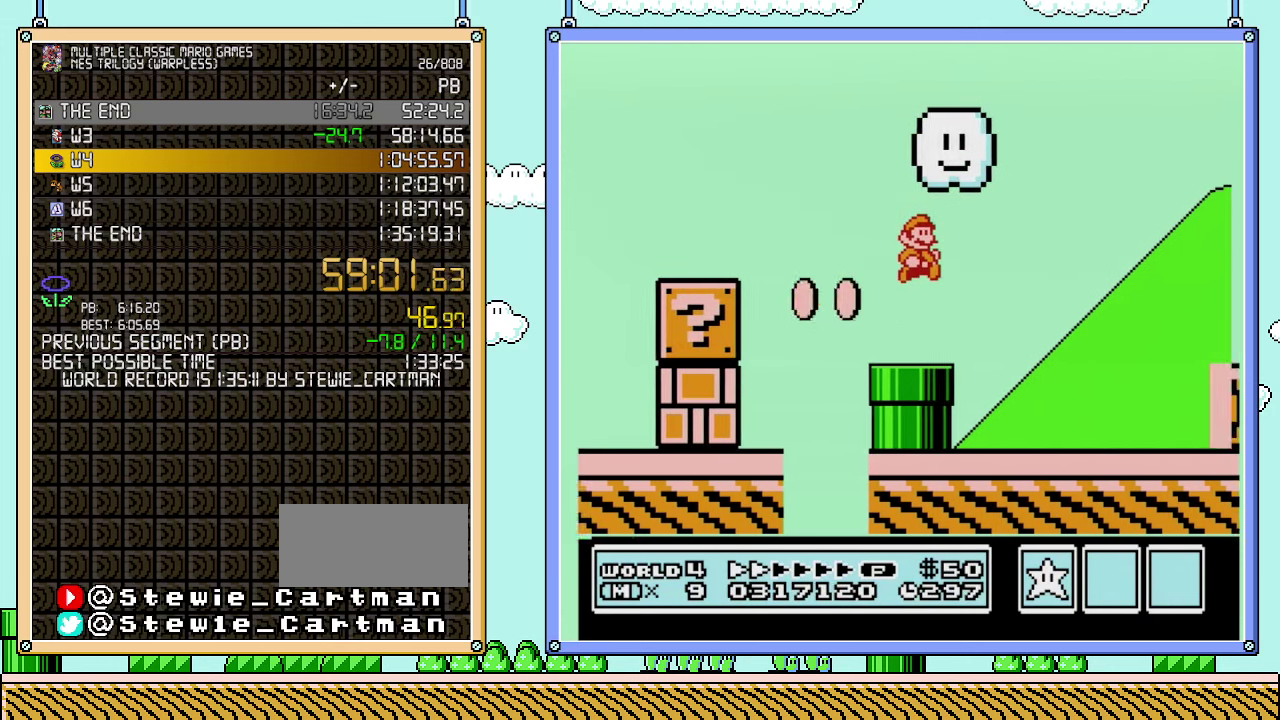
{"buttons": ["B", "DPAD_RIGHT"], "events": []}
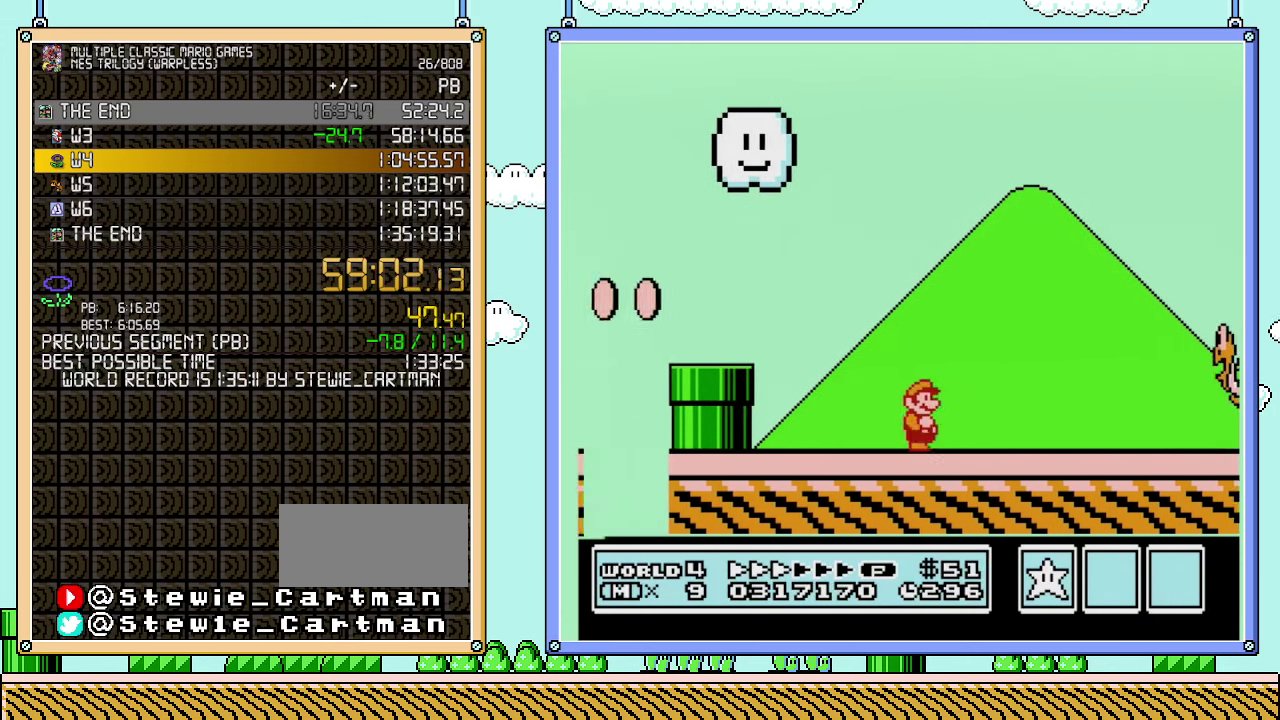
{"buttons": ["A", "B", "DPAD_UP", "DPAD_RIGHT"], "events": [[500, "A", "down"], [500, "DPAD_UP", "down"]]}
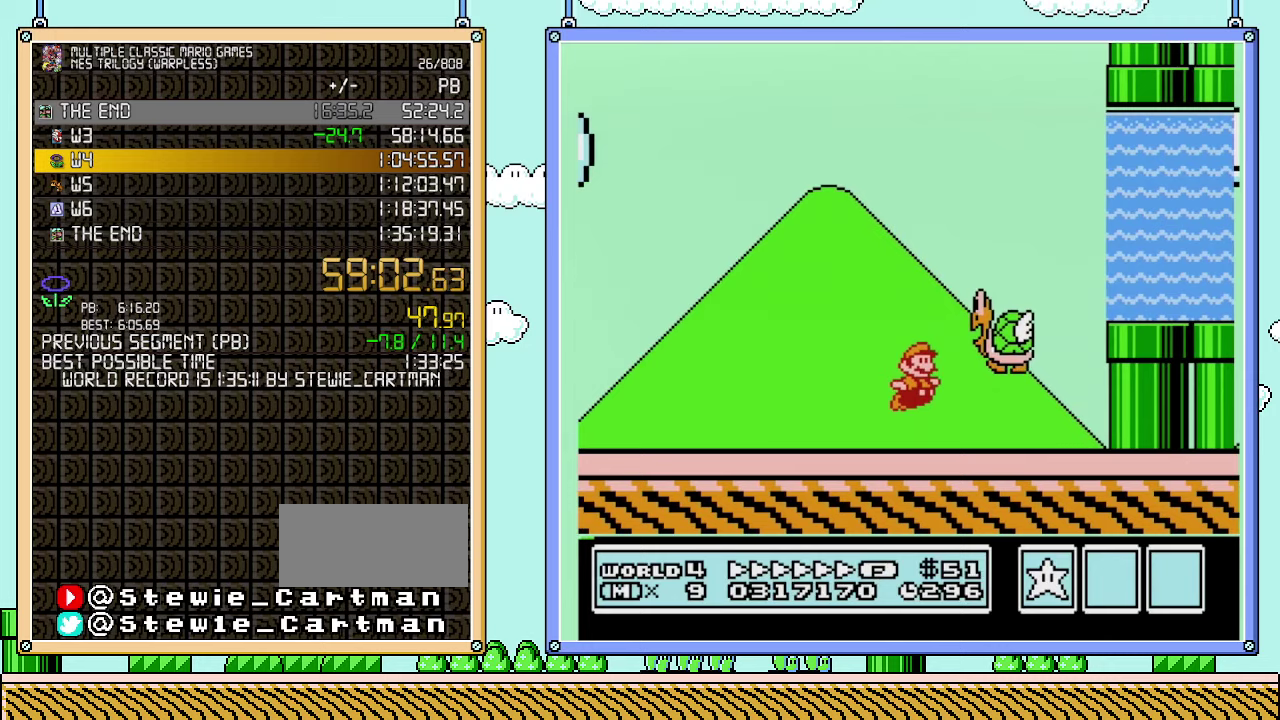
{"buttons": ["B", "DPAD_UP", "DPAD_RIGHT"], "events": [[350, "A", "up"]]}
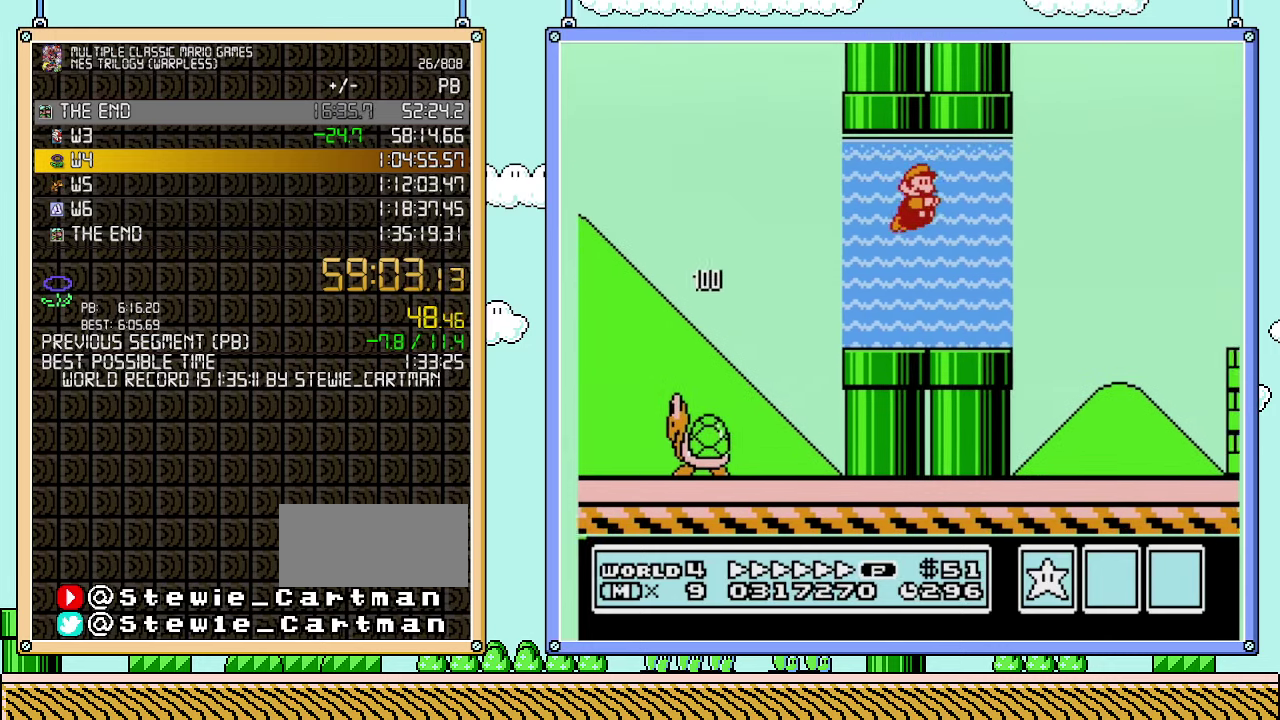
{"buttons": ["B", "DPAD_RIGHT"], "events": [[233, "A", "down"], [350, "A", "up"], [450, "DPAD_UP", "up"]]}
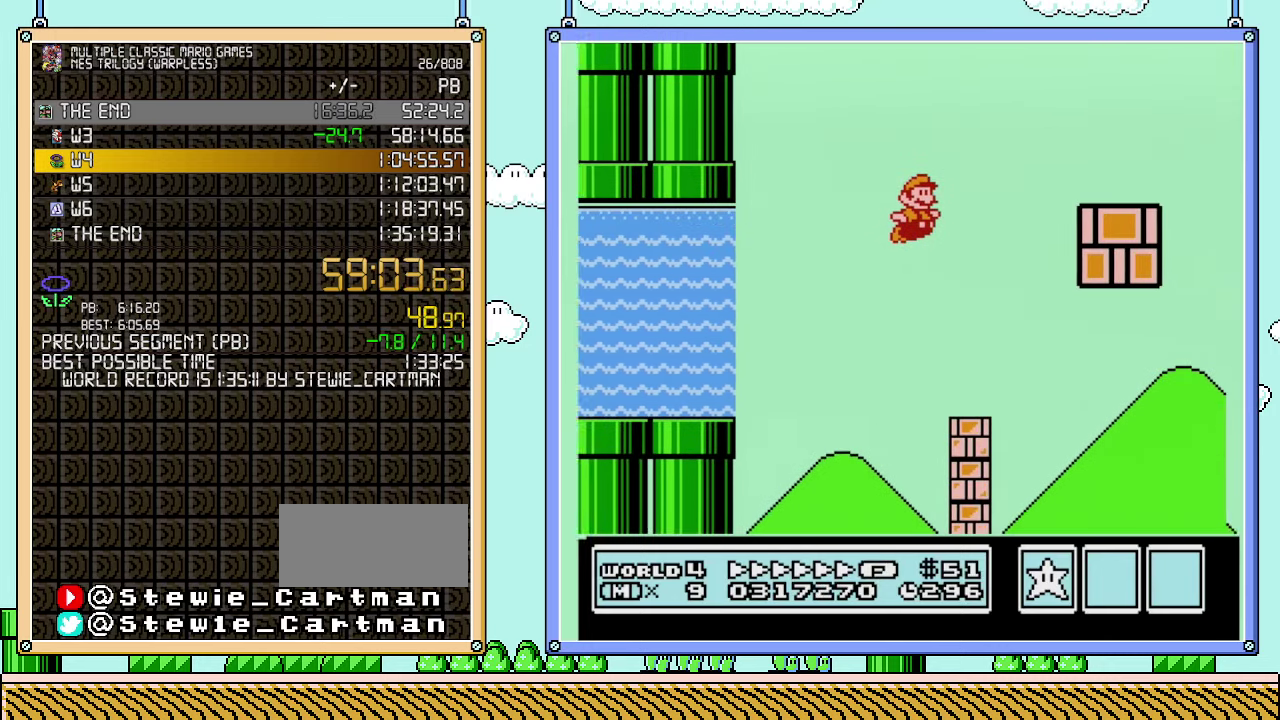
{"buttons": ["B", "DPAD_RIGHT"], "events": []}
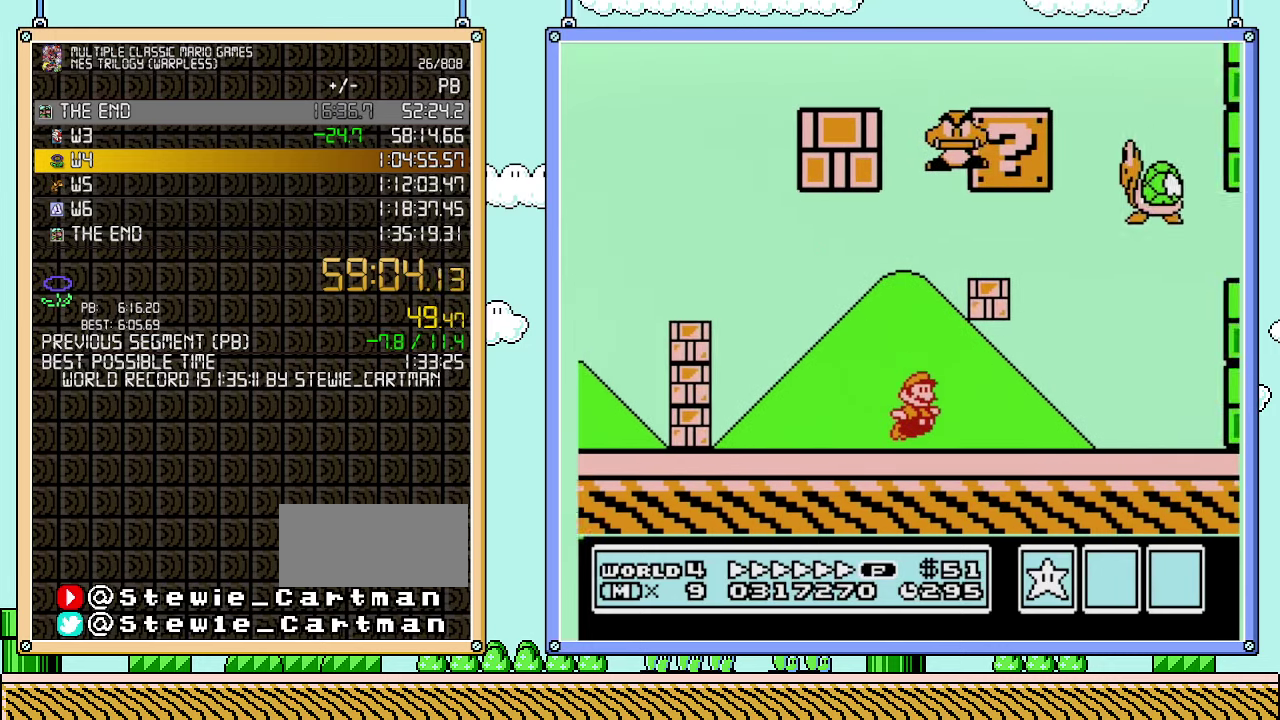
{"buttons": ["B", "DPAD_RIGHT"], "events": [[100, "DPAD_DOWN", "down"], [100, "DPAD_RIGHT", "up"], [167, "A", "down"], [267, "DPAD_DOWN", "up"], [283, "DPAD_RIGHT", "down"], [317, "DPAD_UP", "down"], [383, "DPAD_UP", "up"], [483, "A", "up"]]}
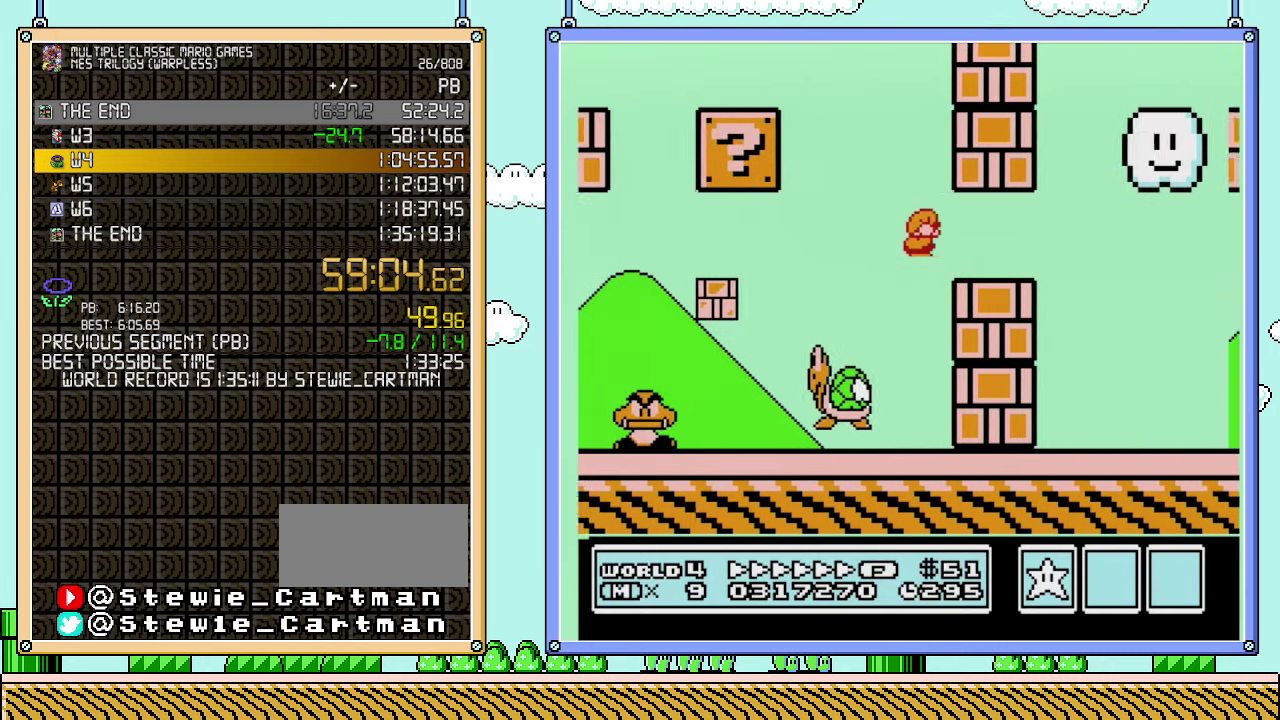
{"buttons": ["A", "B", "DPAD_RIGHT"], "events": [[283, "A", "down"]]}
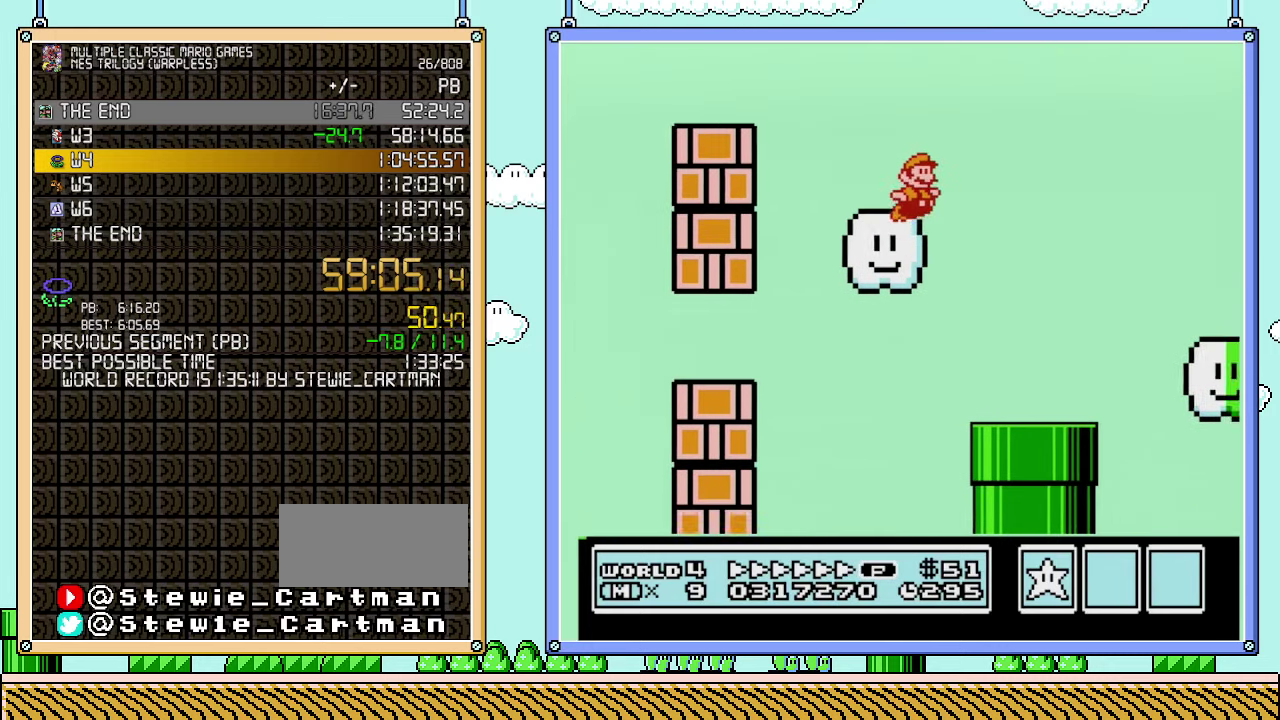
{"buttons": ["DPAD_RIGHT"], "events": [[417, "A", "up"], [417, "B", "up"]]}
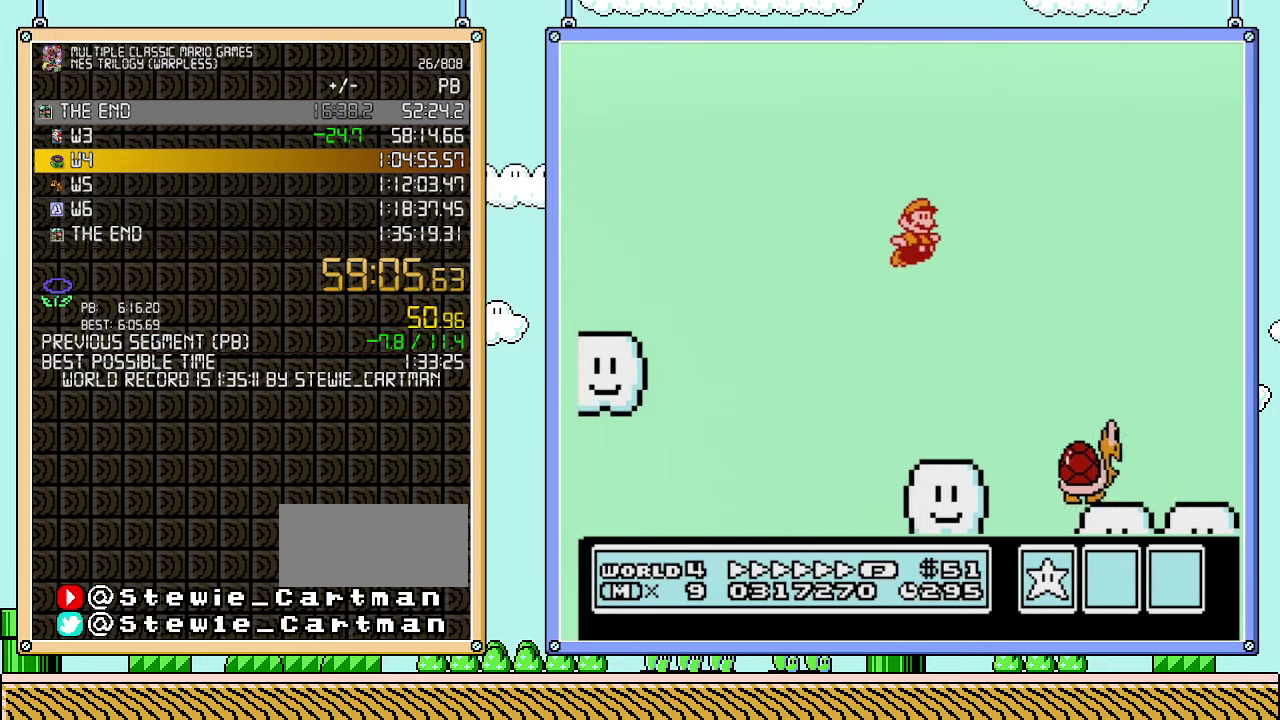
{"buttons": ["A", "B", "DPAD_RIGHT"], "events": [[283, "A", "down"], [283, "B", "down"]]}
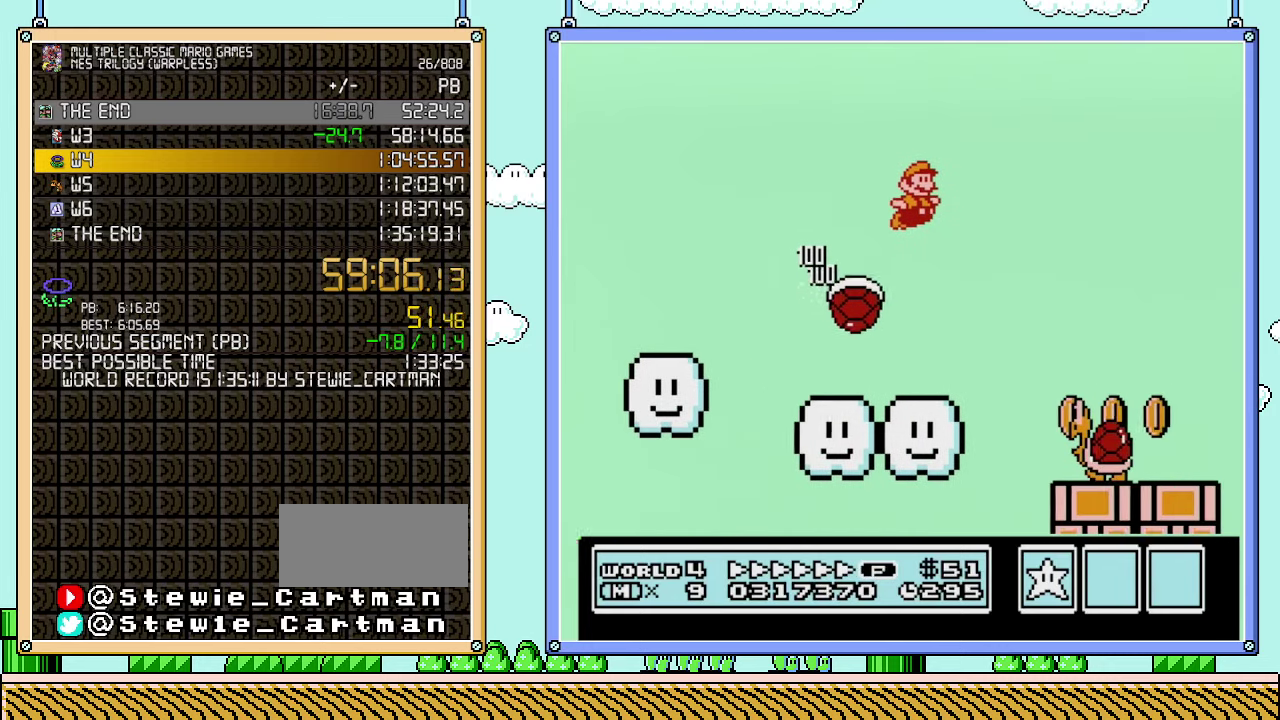
{"buttons": ["DPAD_RIGHT"], "events": [[250, "A", "up"], [250, "B", "up"]]}
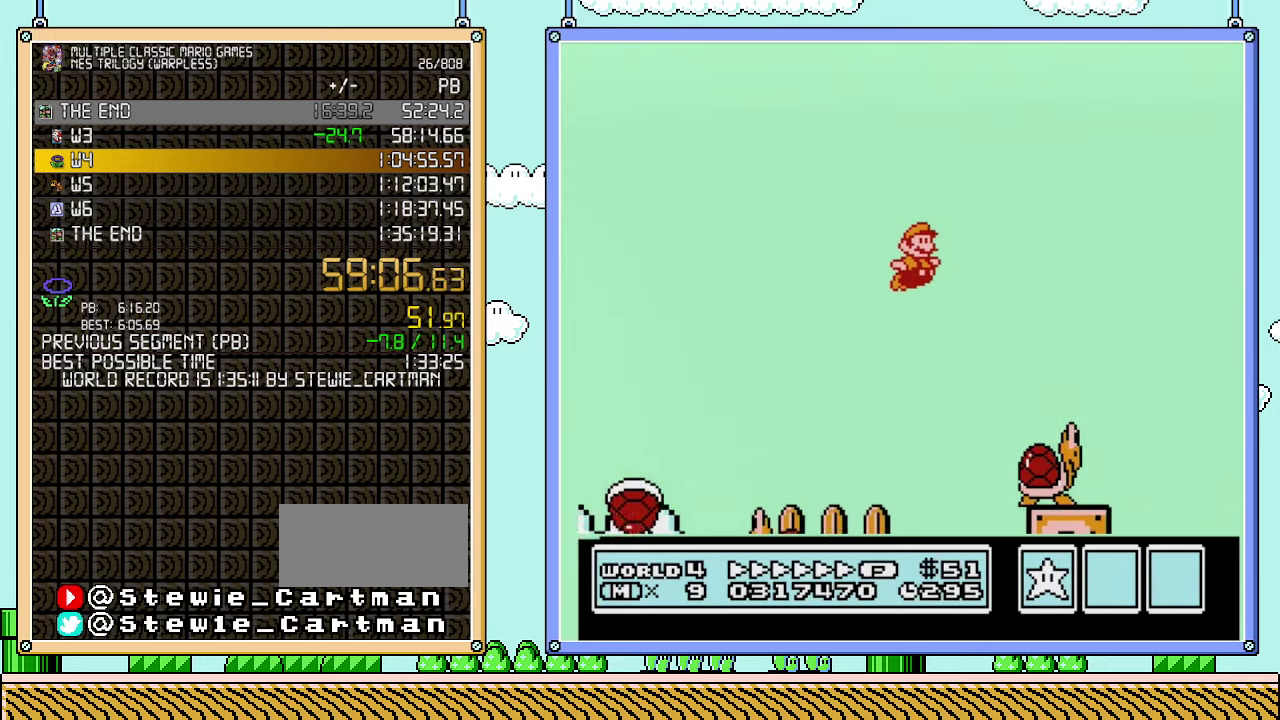
{"buttons": ["B", "DPAD_RIGHT"], "events": [[317, "A", "down"], [317, "B", "down"], [450, "A", "up"]]}
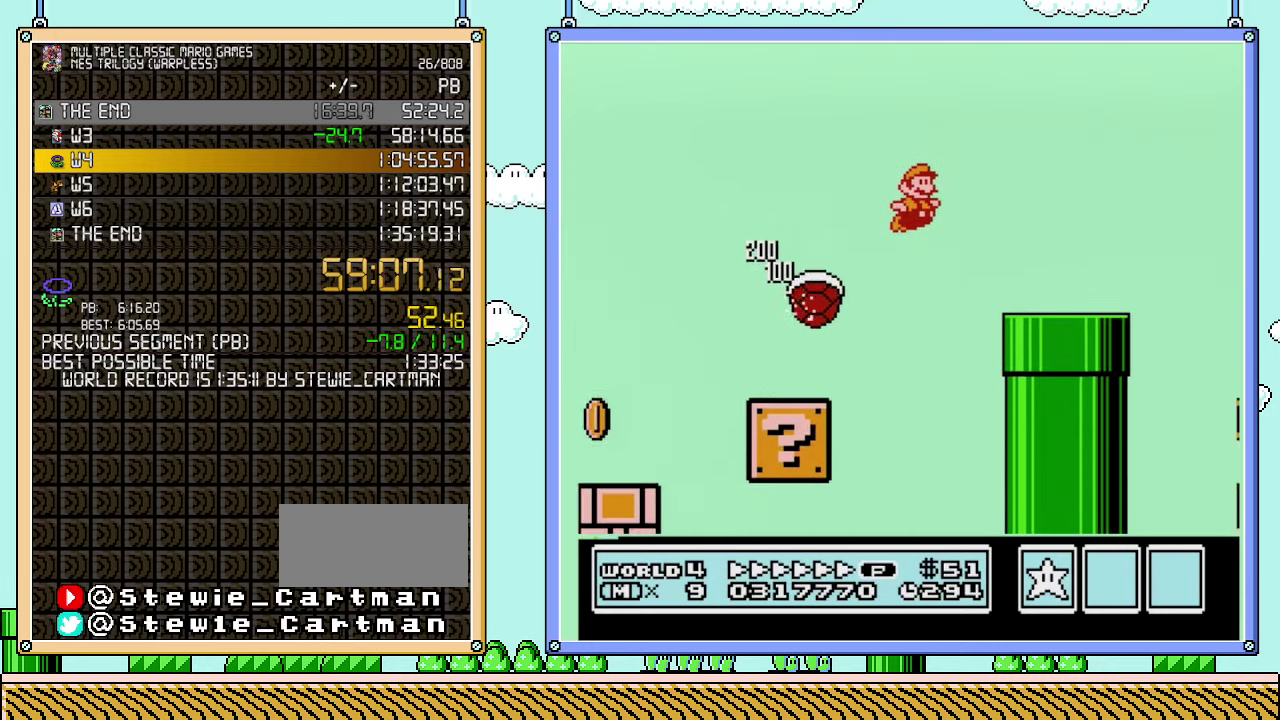
{"buttons": ["A", "DPAD_RIGHT"], "events": [[450, "A", "down"], [450, "B", "up"]]}
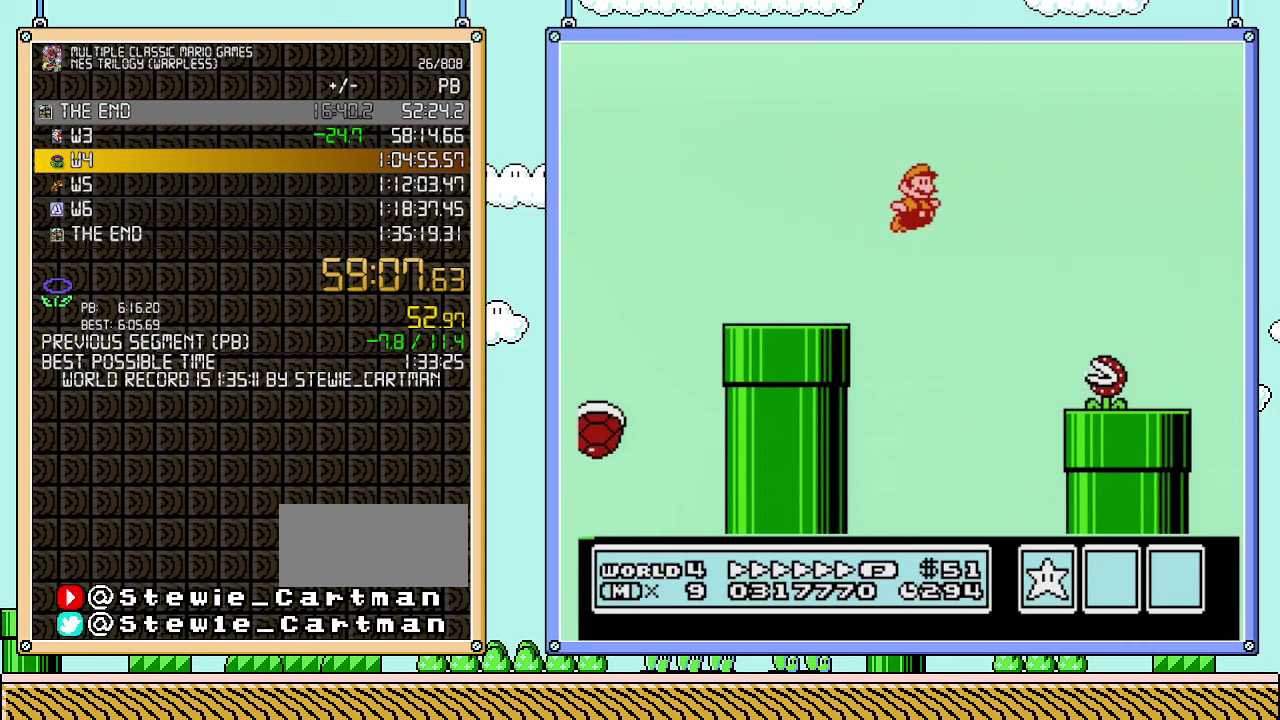
{"buttons": ["B", "DPAD_RIGHT"], "events": [[133, "B", "down"], [167, "A", "up"], [250, "B", "up"], [317, "B", "down"], [383, "B", "up"], [483, "B", "down"]]}
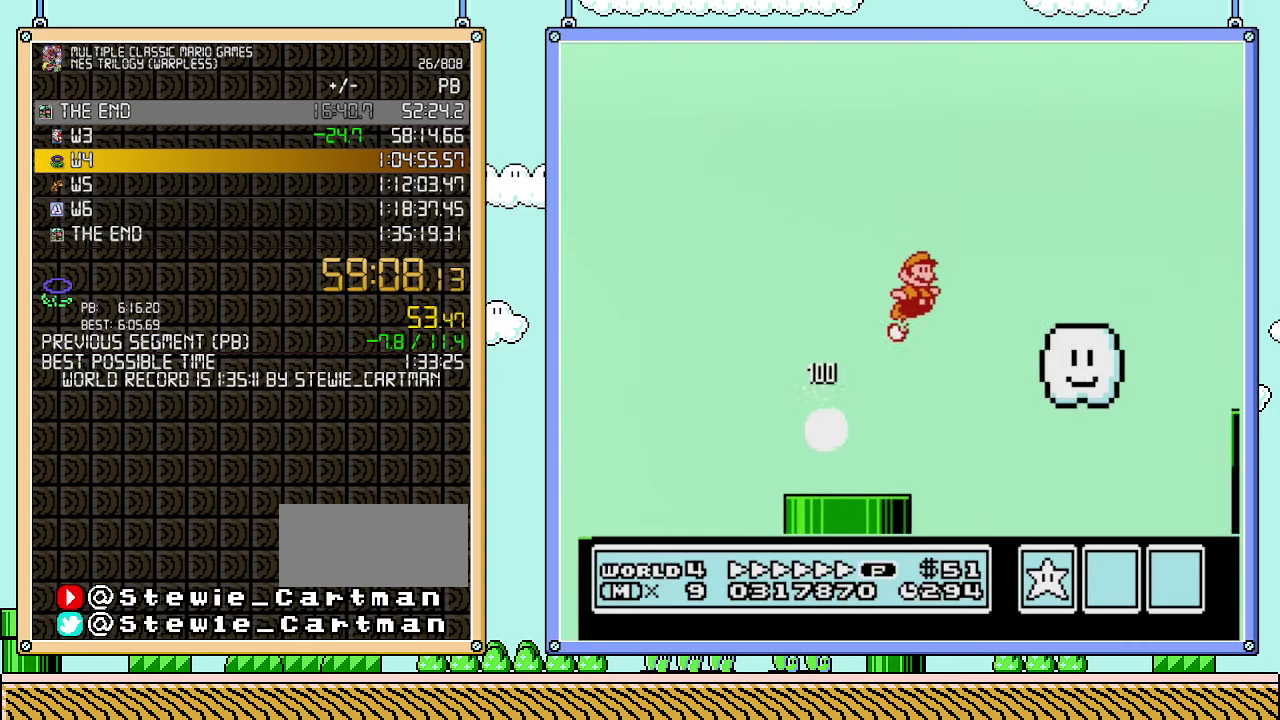
{"buttons": ["B", "DPAD_RIGHT"], "events": [[33, "B", "up"], [100, "B", "down"], [167, "B", "up"], [350, "B", "down"]]}
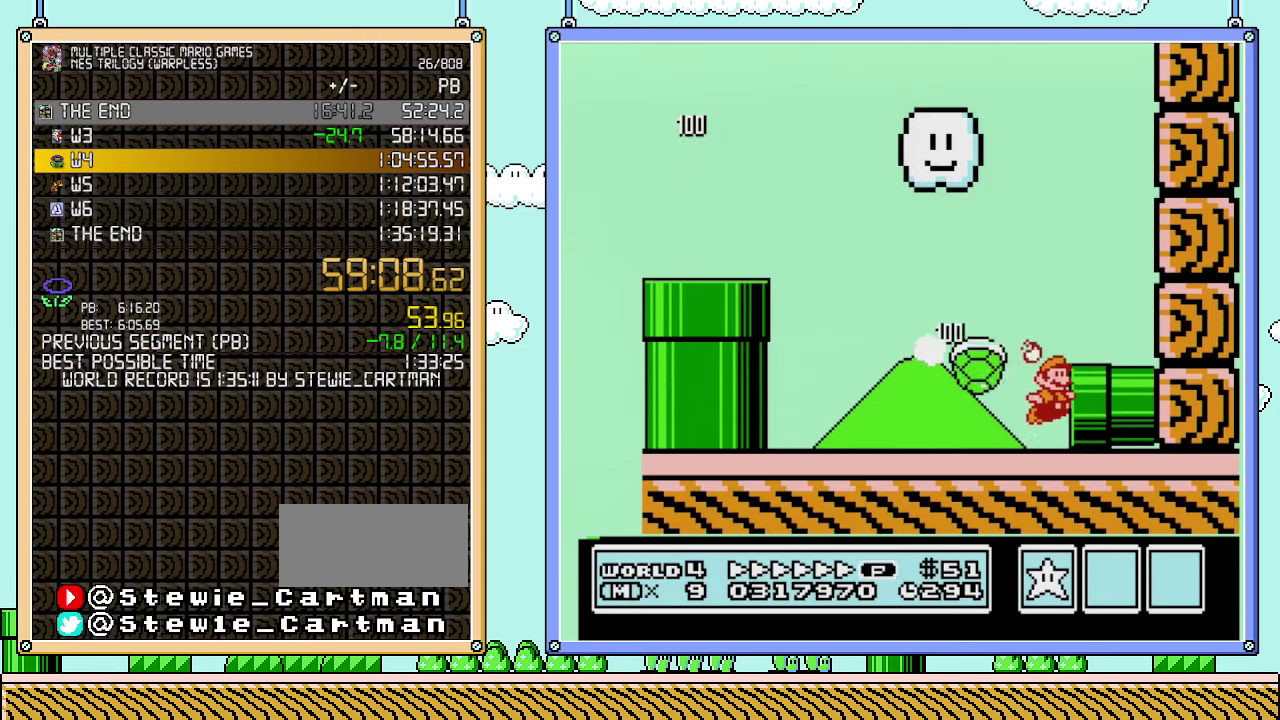
{"buttons": ["B", "DPAD_RIGHT"], "events": []}
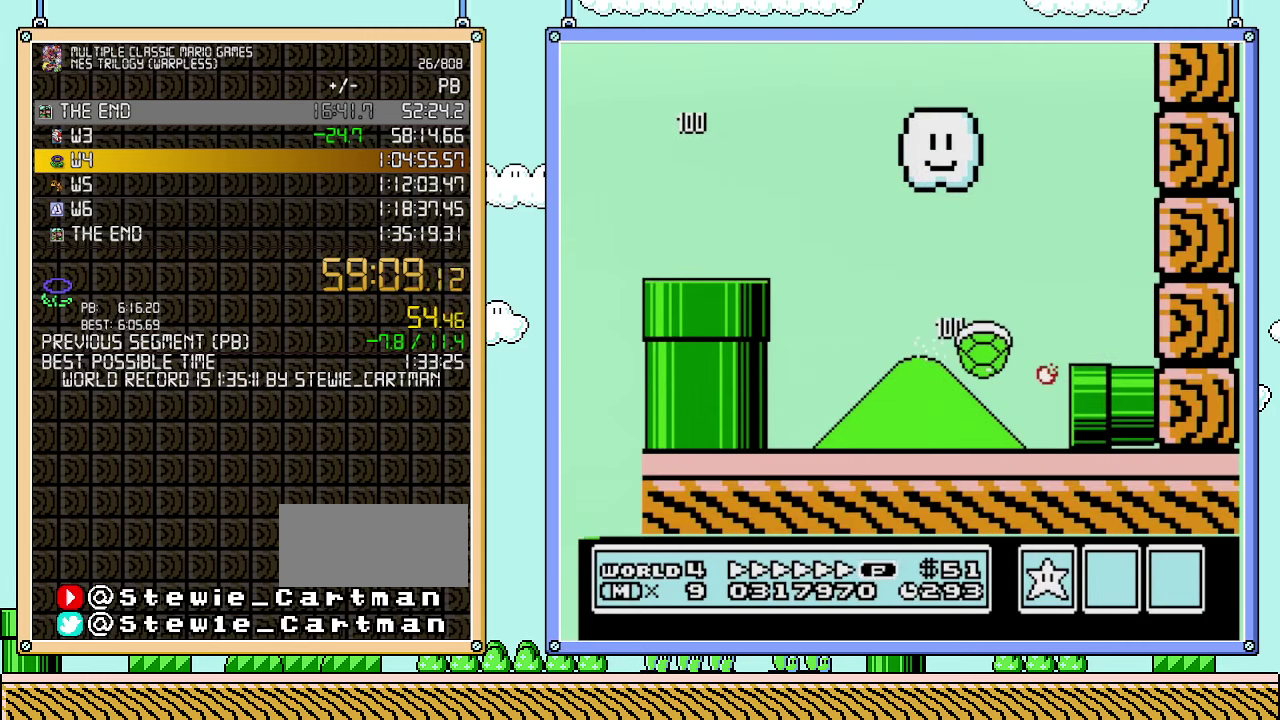
{"buttons": ["B", "DPAD_RIGHT"], "events": []}
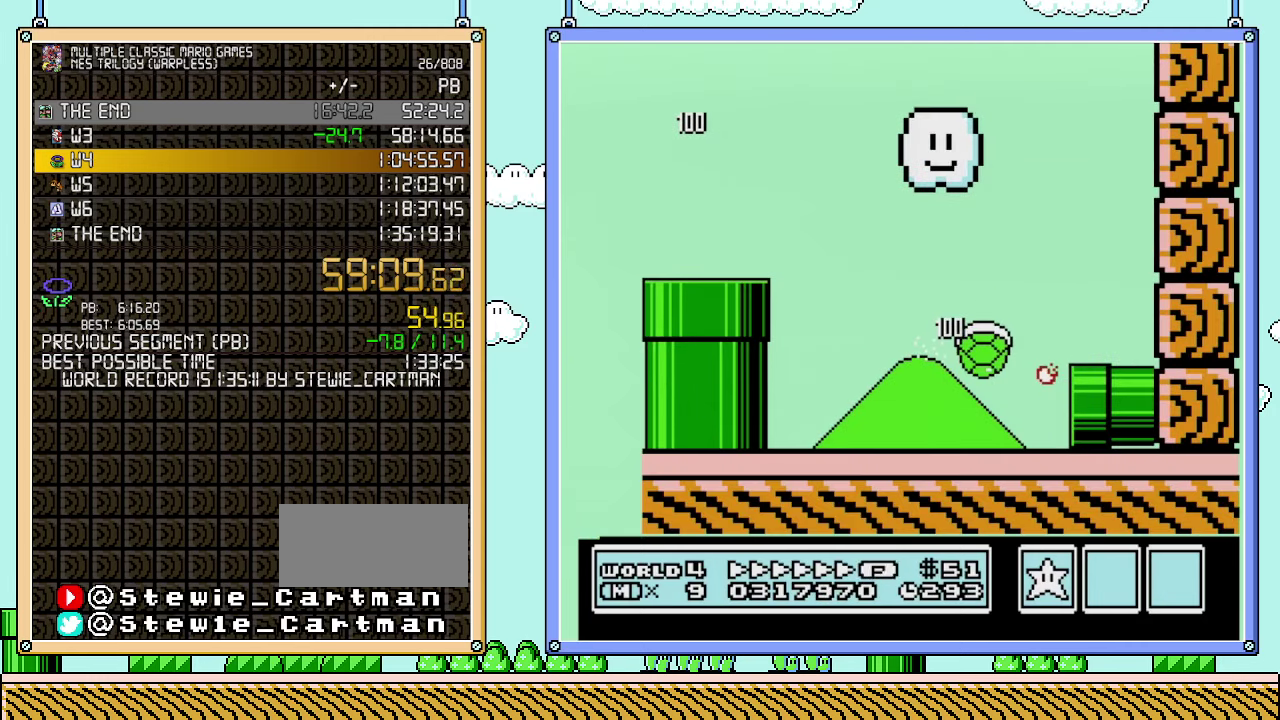
{"buttons": ["B", "DPAD_RIGHT"], "events": []}
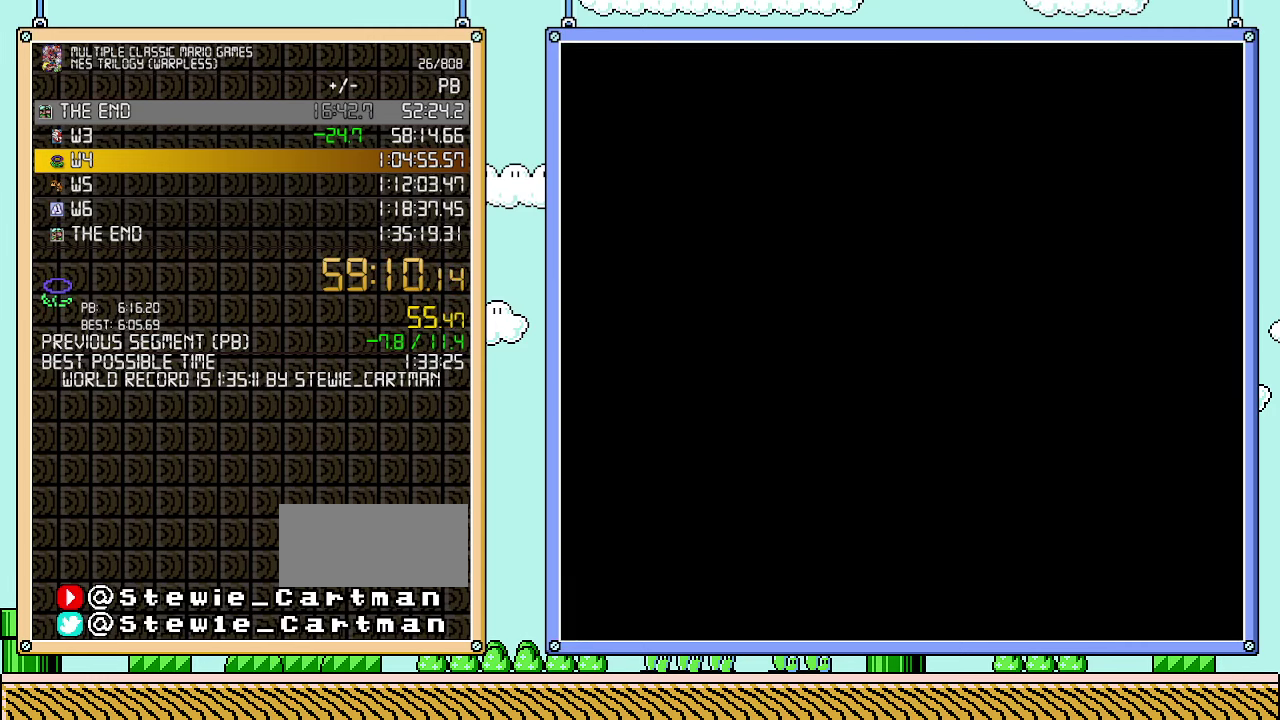
{"buttons": ["B", "DPAD_RIGHT"], "events": []}
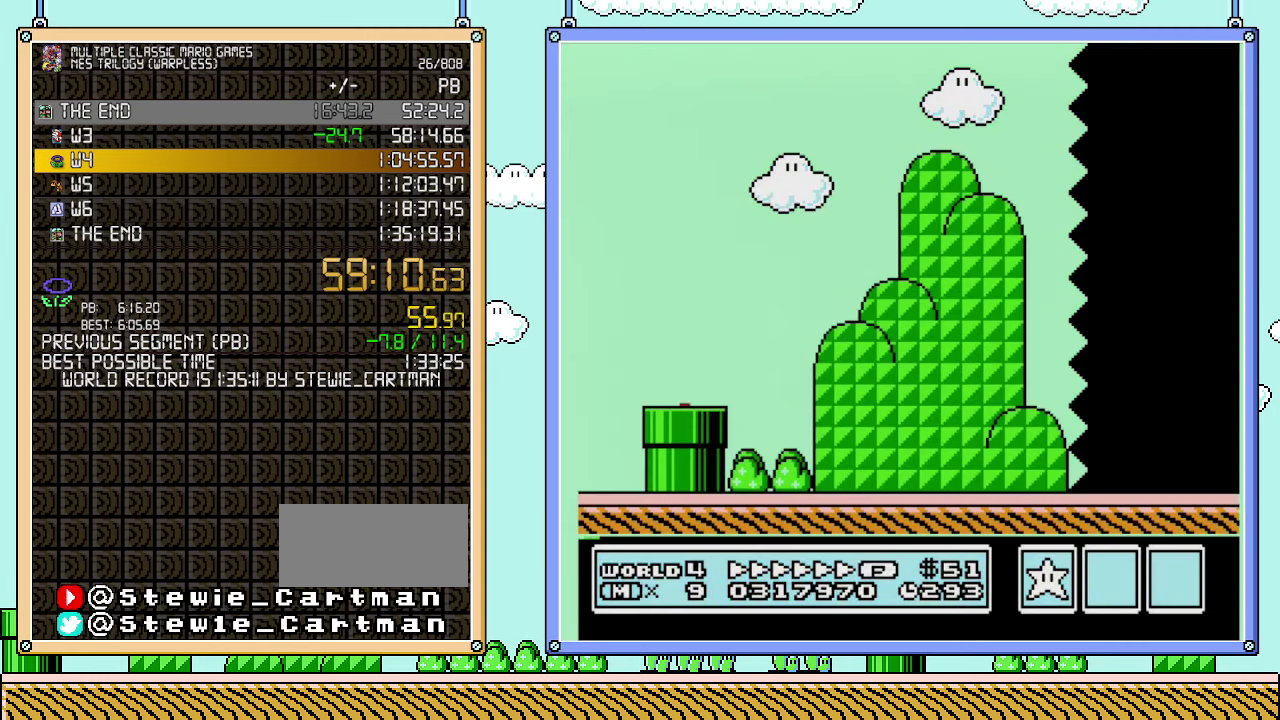
{"buttons": ["B", "DPAD_RIGHT"], "events": []}
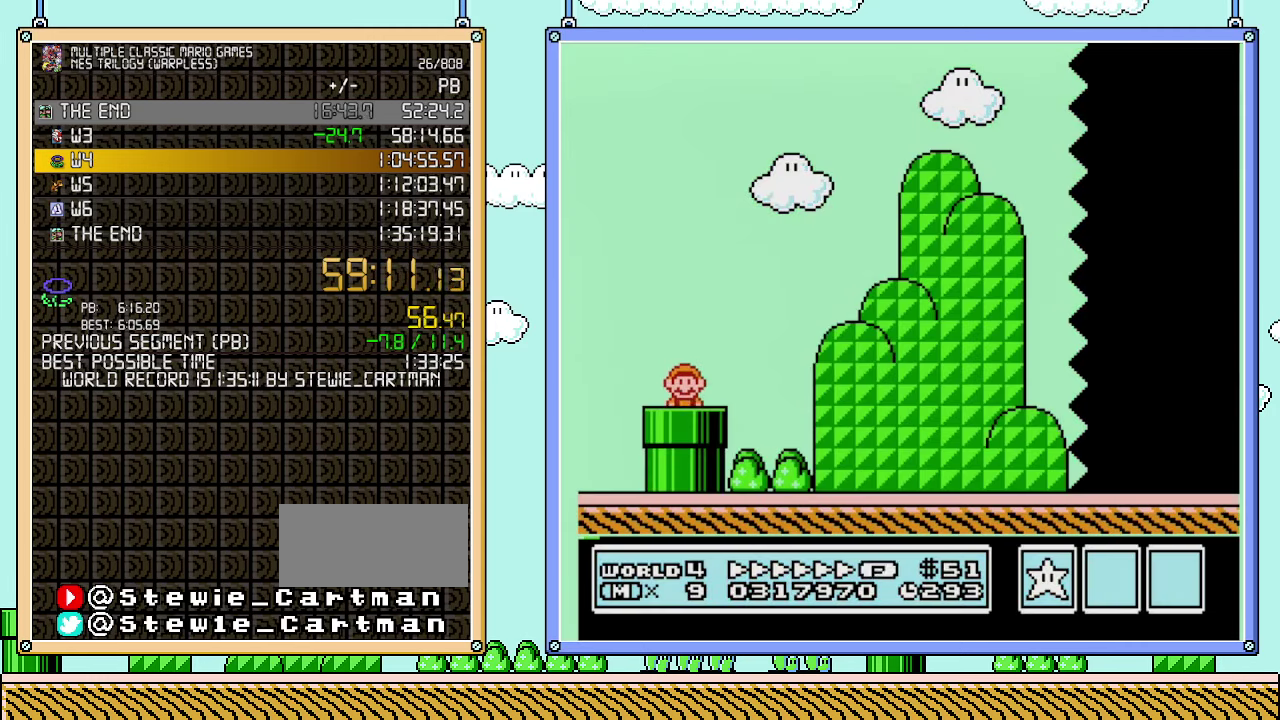
{"buttons": ["B", "DPAD_RIGHT"], "events": []}
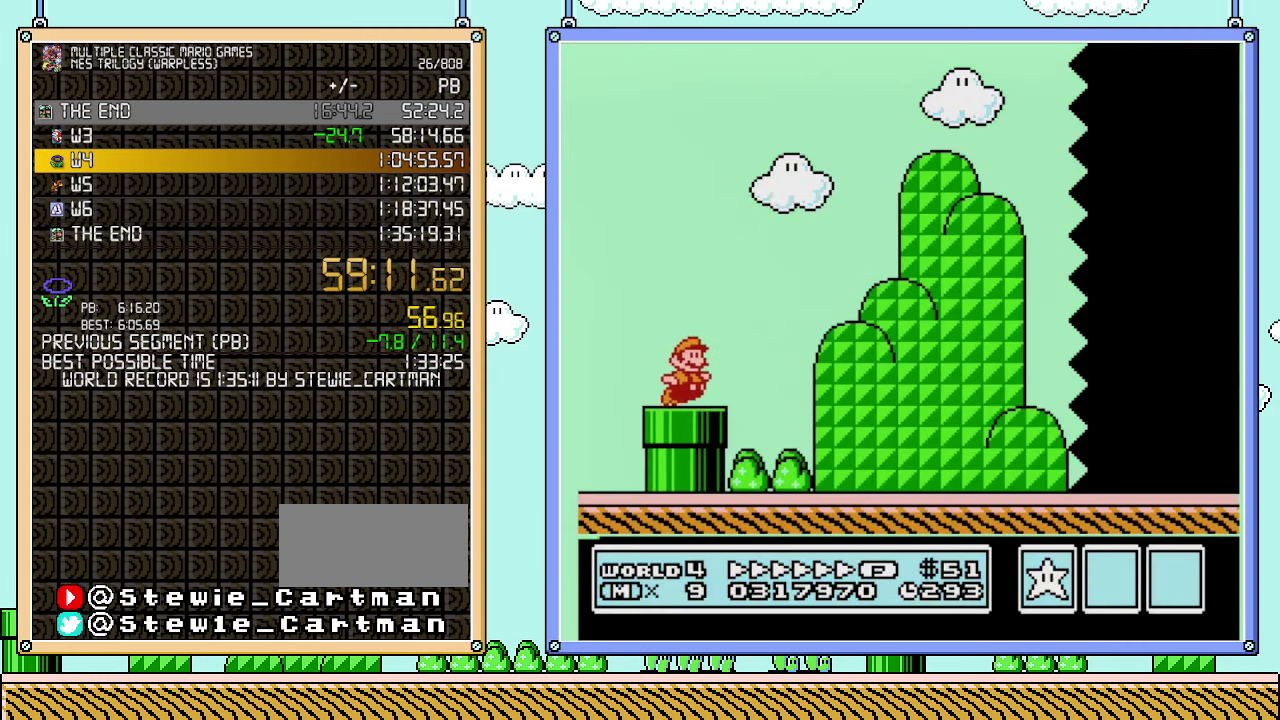
{"buttons": ["A", "B", "DPAD_RIGHT"], "events": [[100, "A", "down"]]}
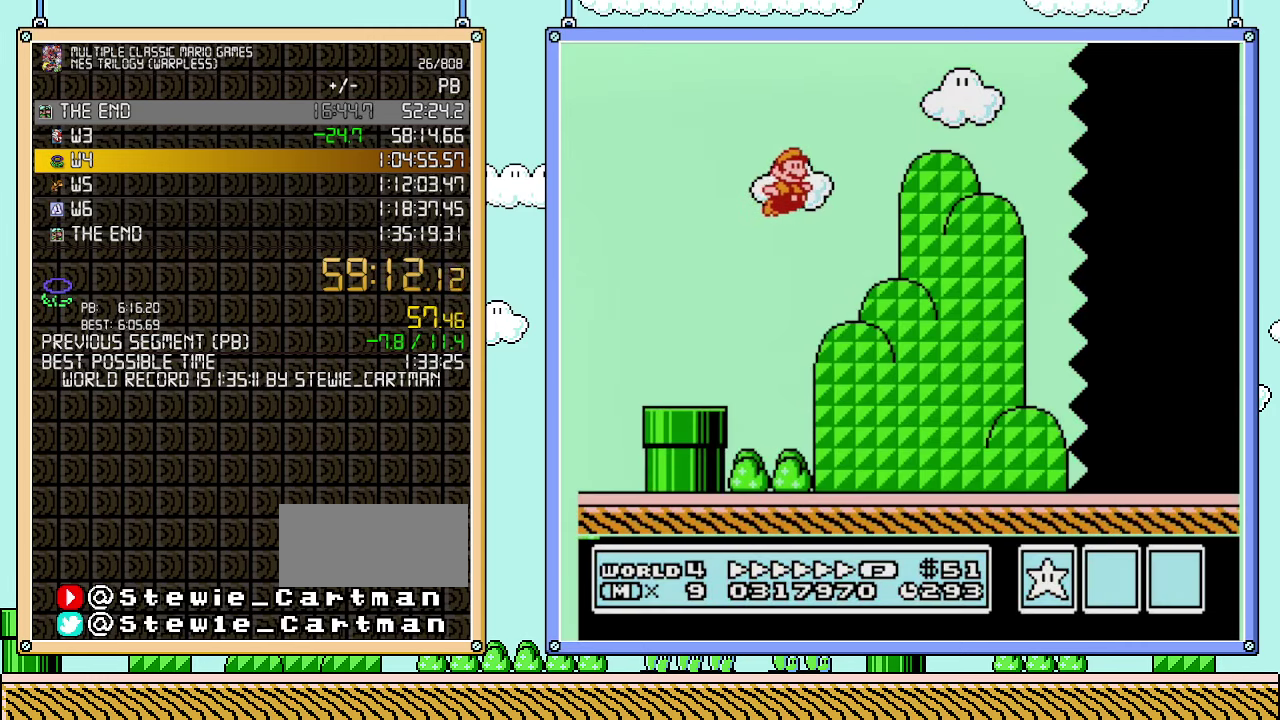
{"buttons": ["B", "DPAD_RIGHT"], "events": [[100, "A", "up"]]}
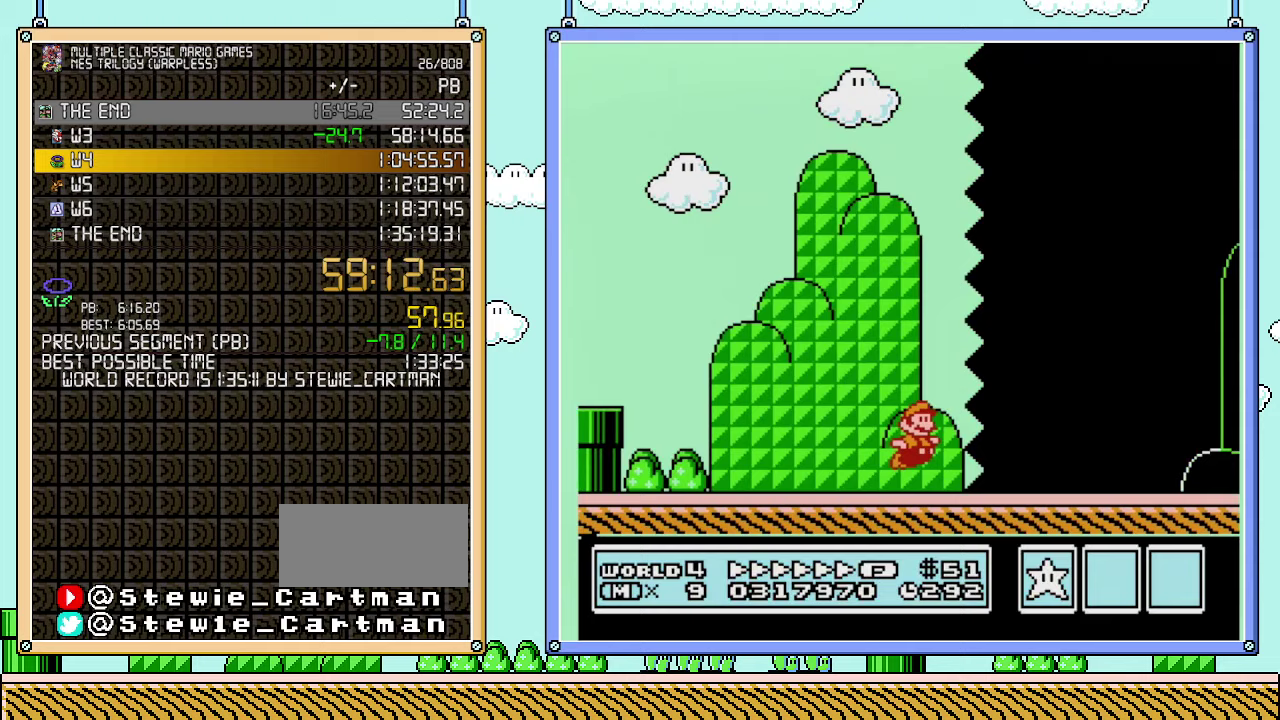
{"buttons": ["B", "DPAD_RIGHT"], "events": []}
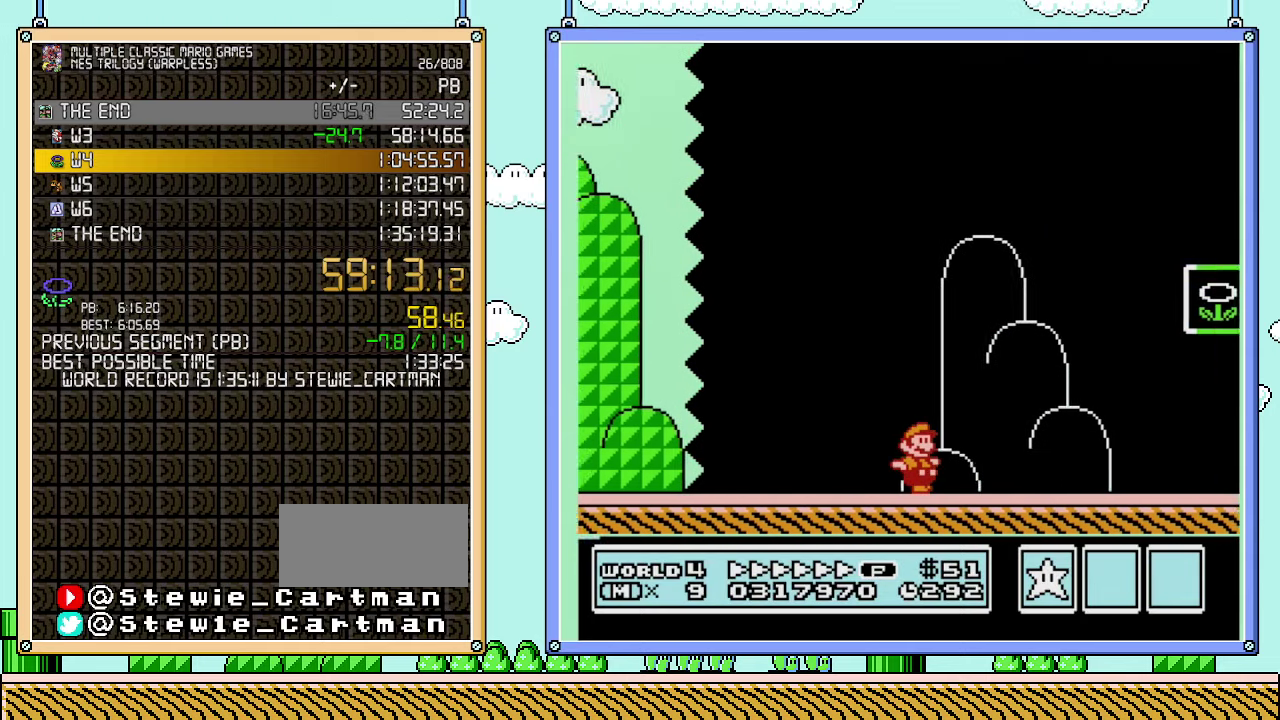
{"buttons": ["B", "DPAD_LEFT"], "events": [[417, "DPAD_LEFT", "down"], [417, "DPAD_RIGHT", "up"]]}
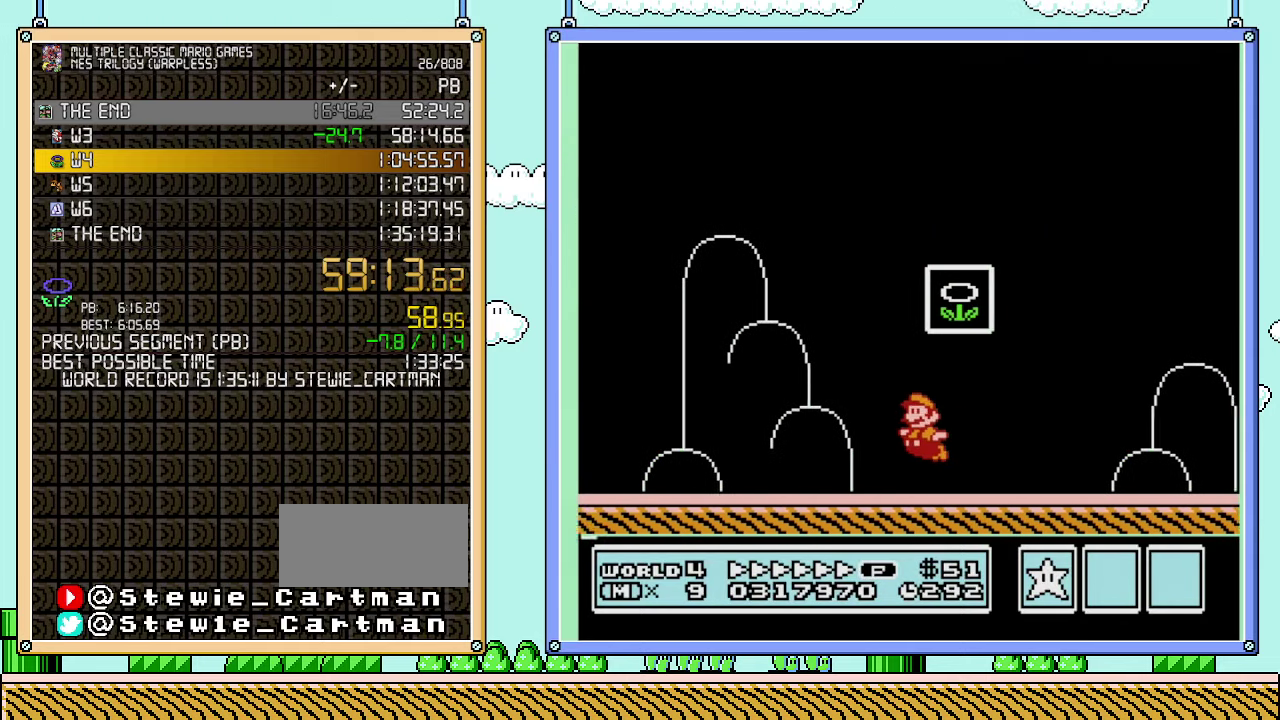
{"buttons": [], "events": [[33, "A", "down"], [233, "DPAD_LEFT", "up"], [300, "A", "up"], [317, "B", "up"]]}